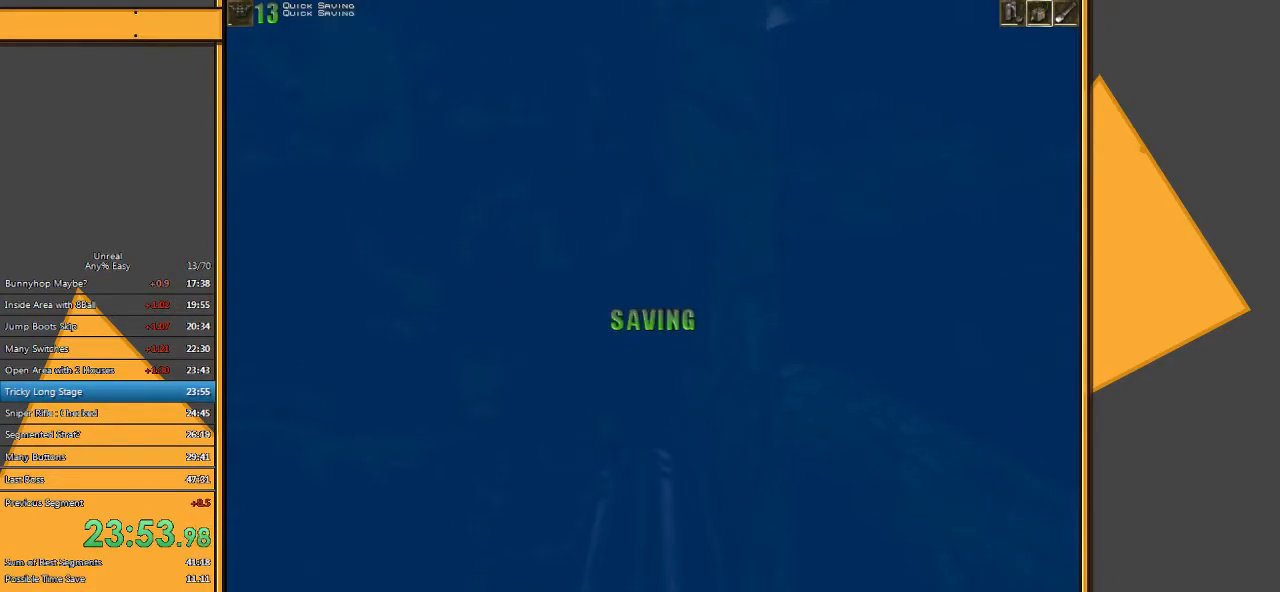
Gameplay with keyboard and mouse; each line is a JSON object with the keys and mouse buttons held at the frame after it. "events" lists presses ("down") and releases ("up") of "1", "2", "3", "4", "5", "a", "alt", "c", "ctrl", "d", "e", "f", "q", "r", "s", "shift", "space", "tab", "v", "w", "x", "z", "mouse_left" and "mouse_right" between this image and that frame as [ms after this image, input, new state], when the widget could be followed in between. "mouse_left", "mouse_right" = the "left", "right" buttons of the "mouse" list. No other keys are recorded. Mouse movement is not recorded.
{"keys": ["space", "w"], "mouse": [], "events": [[67, "q", "down"], [233, "e", "up"], [300, "q", "up"]]}
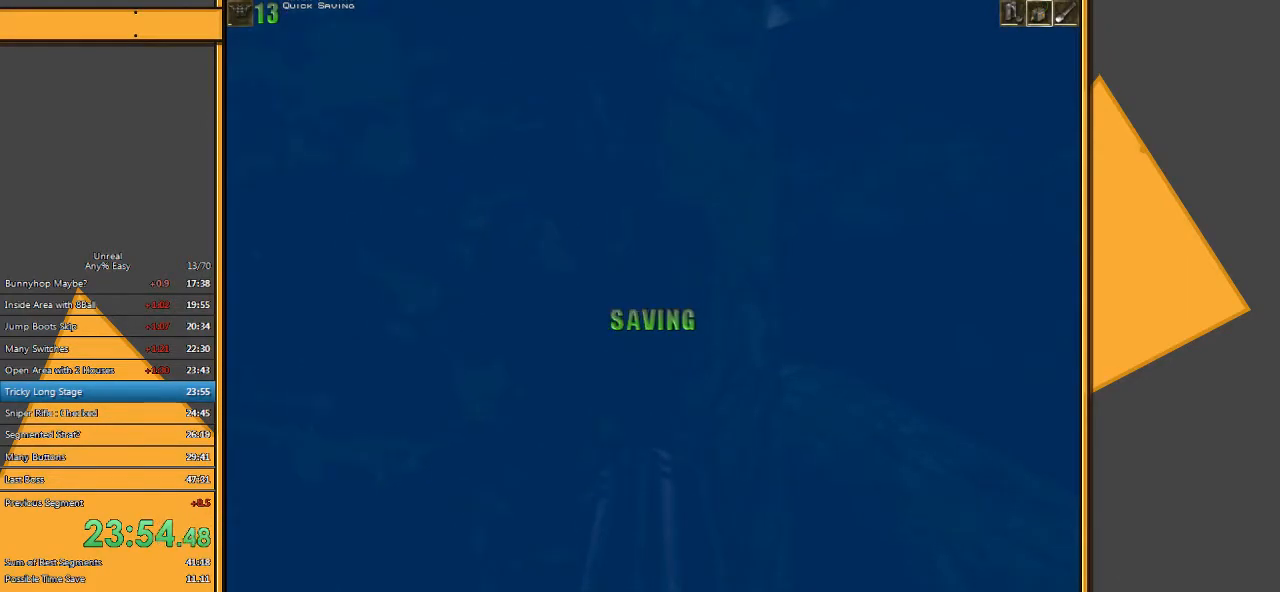
{"keys": ["space", "w"], "mouse": [], "events": [[133, "e", "down"], [250, "q", "down"], [350, "e", "up"], [383, "q", "up"]]}
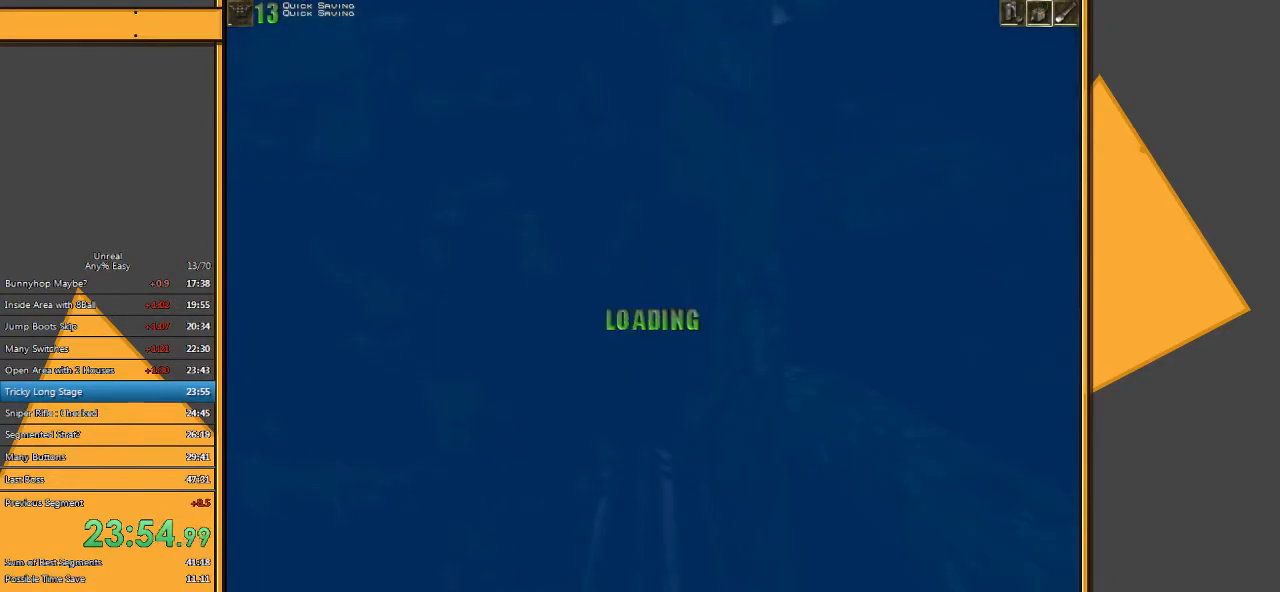
{"keys": ["q", "space", "w"], "mouse": [], "events": [[283, "e", "down"], [350, "q", "down"], [483, "e", "up"]]}
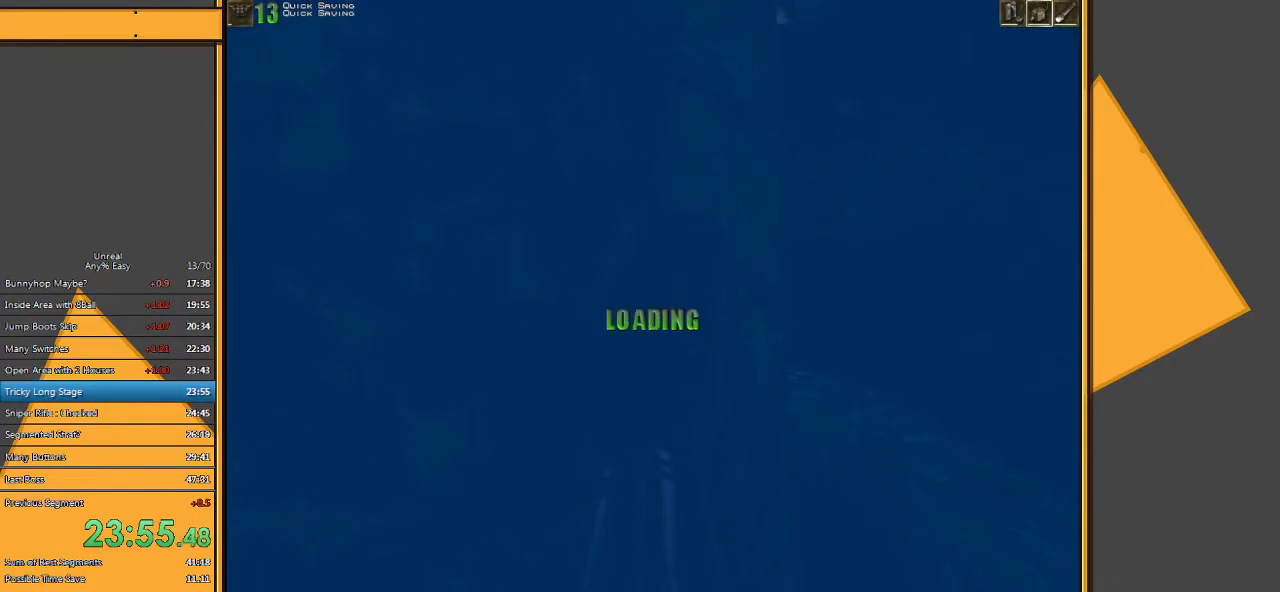
{"keys": ["e", "q", "space", "w"], "mouse": [], "events": [[17, "q", "up"], [350, "e", "down"], [417, "q", "down"]]}
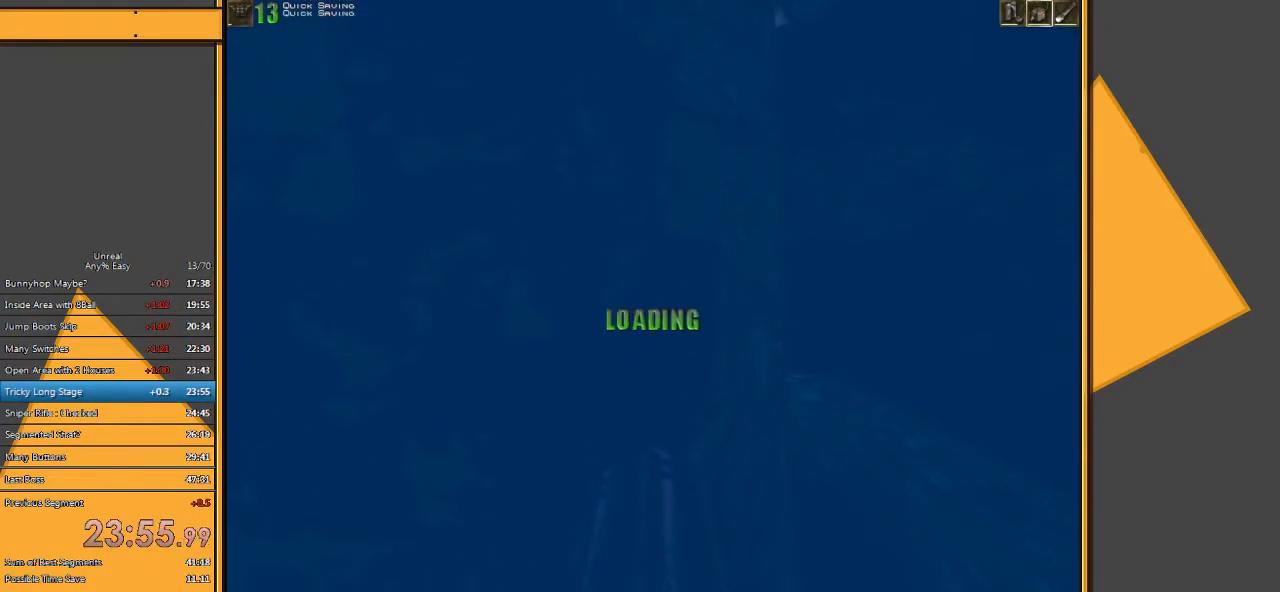
{"keys": ["e", "space", "w"], "mouse": [], "events": [[83, "e", "up"], [117, "q", "up"], [467, "e", "down"]]}
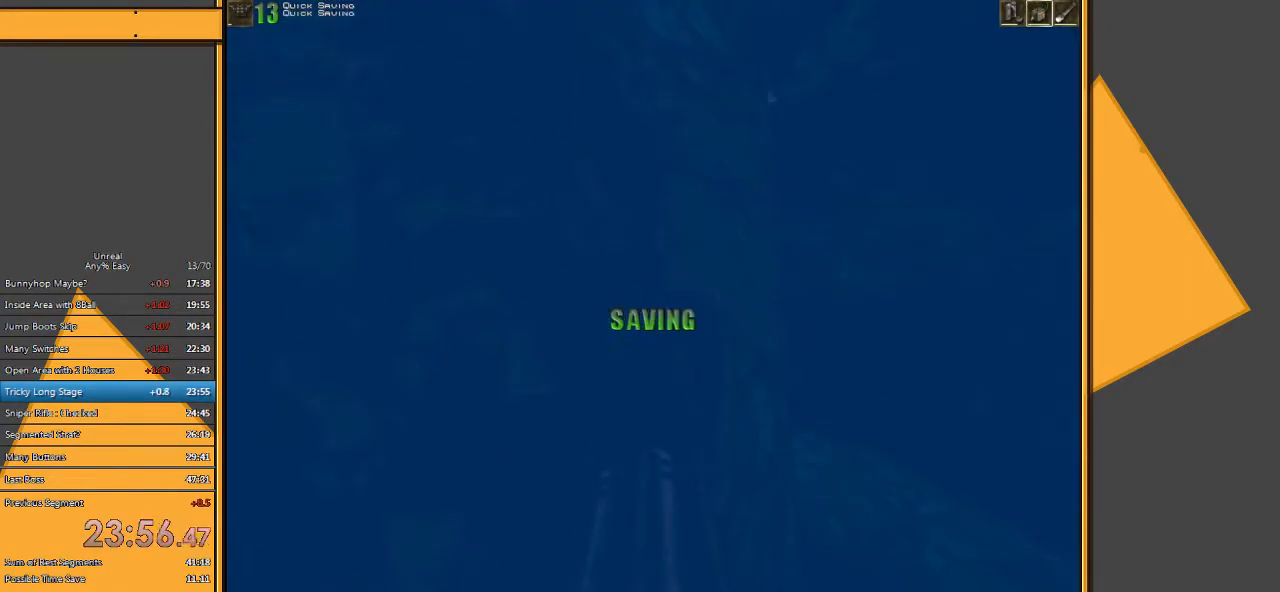
{"keys": ["space", "w"], "mouse": [], "events": [[67, "q", "down"], [200, "e", "up"], [200, "q", "up"]]}
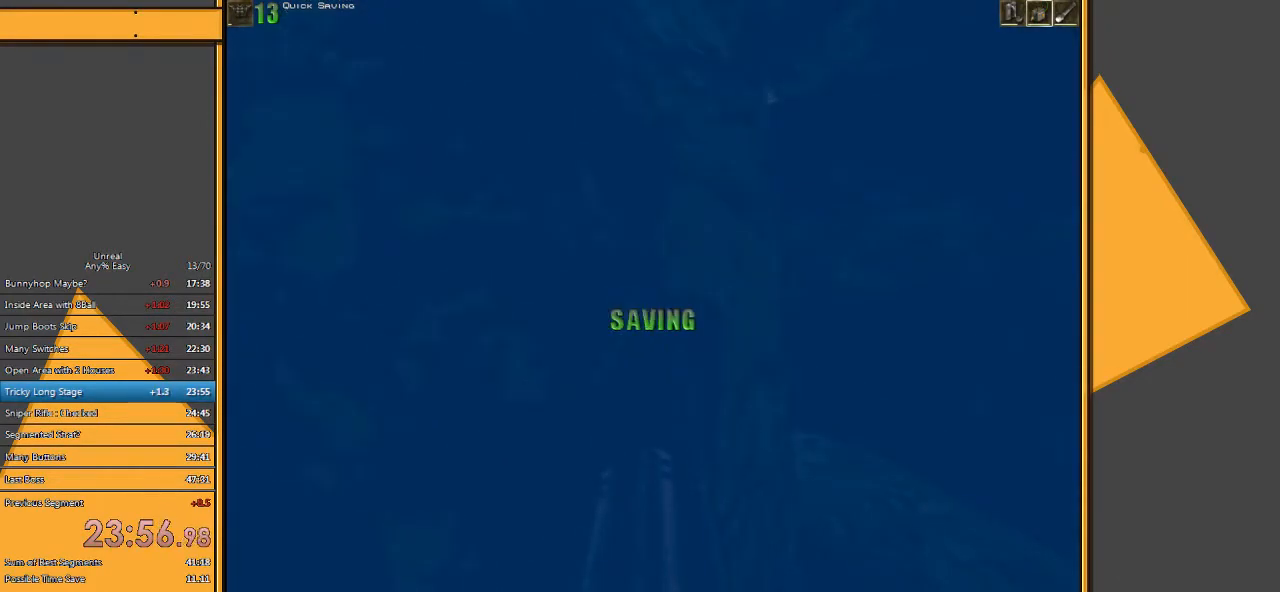
{"keys": ["space", "w"], "mouse": [], "events": [[100, "e", "down"], [200, "q", "down"], [333, "e", "up"], [367, "q", "up"]]}
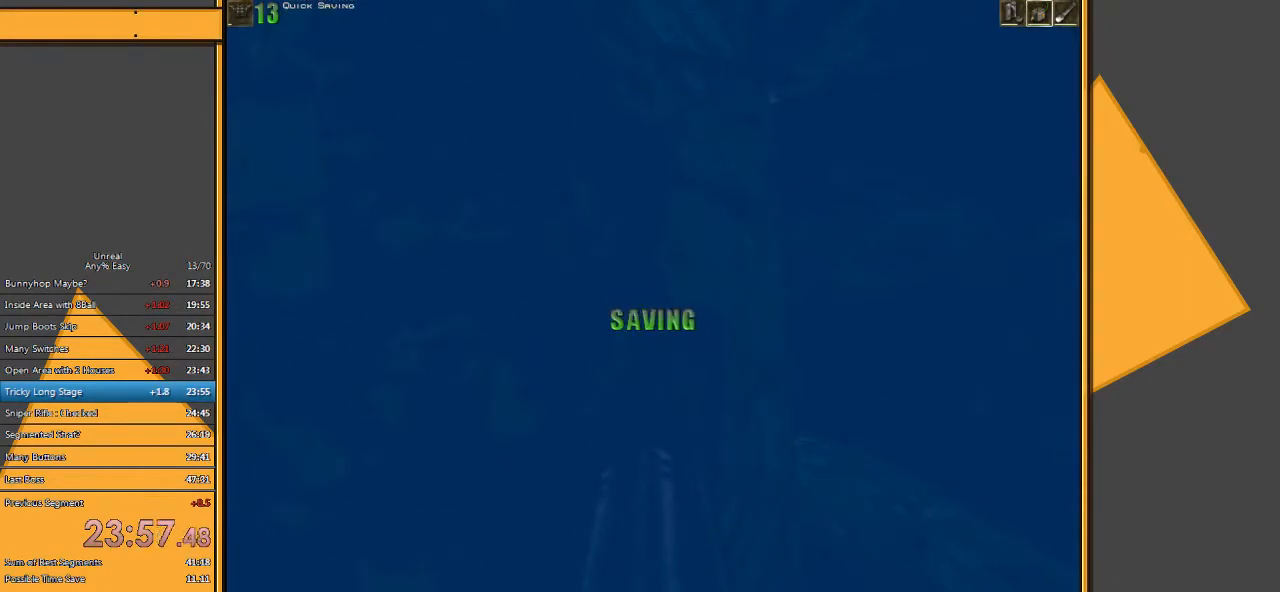
{"keys": ["space", "w"], "mouse": [], "events": [[233, "e", "down"], [283, "q", "down"], [450, "e", "up"], [450, "q", "up"]]}
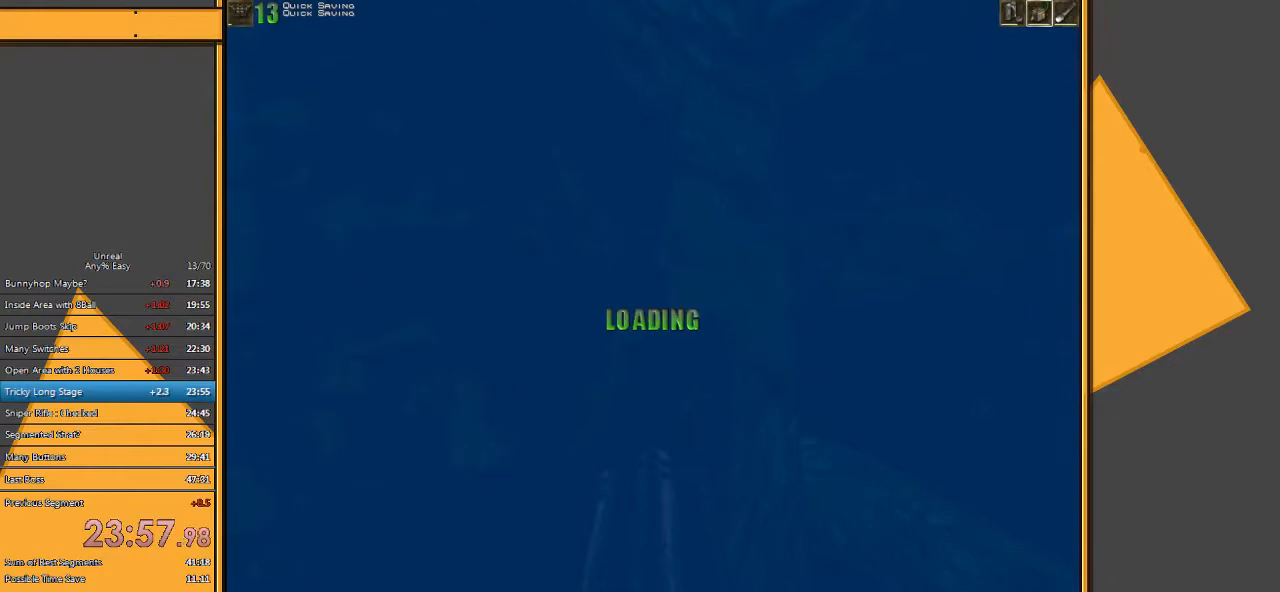
{"keys": ["e", "q", "space", "w"], "mouse": [], "events": [[317, "e", "down"], [417, "q", "down"]]}
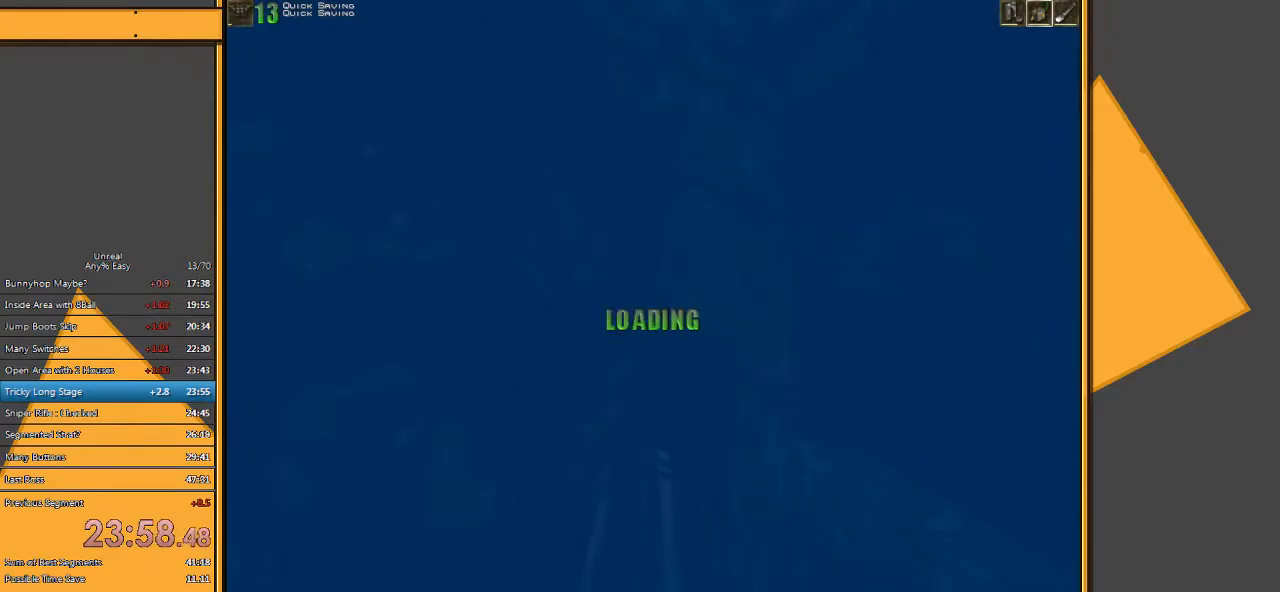
{"keys": ["e", "q", "space", "w"], "mouse": [], "events": [[50, "e", "up"], [50, "q", "up"], [383, "e", "down"], [450, "q", "down"]]}
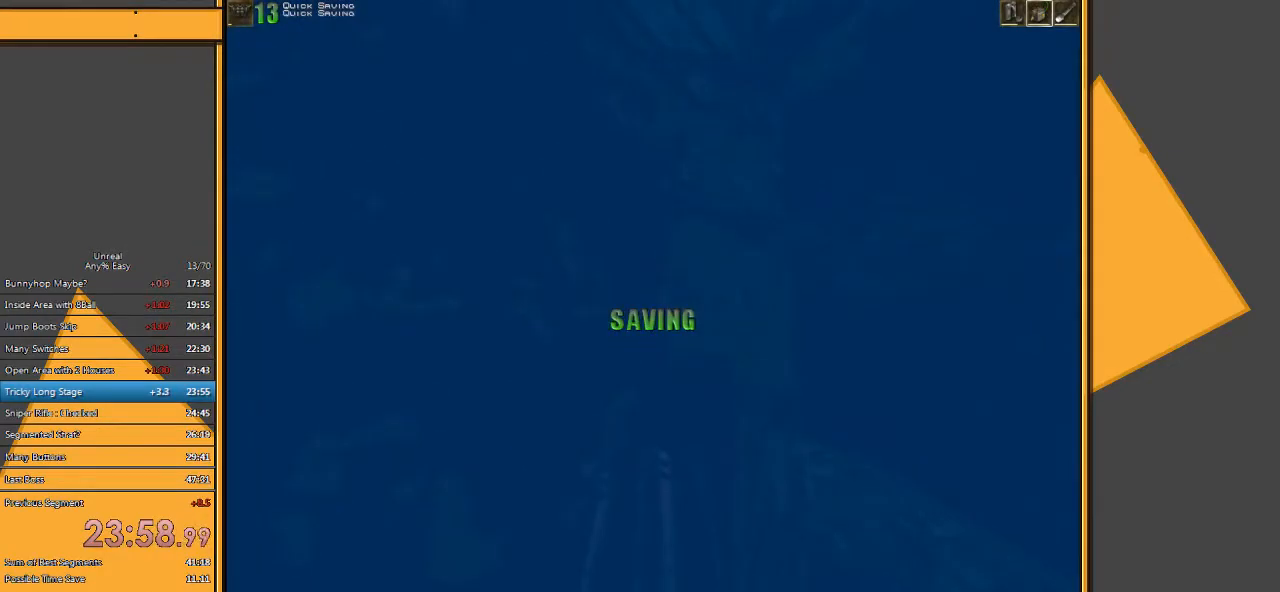
{"keys": ["e", "q", "space", "w"], "mouse": [], "events": [[83, "q", "up"], [117, "e", "up"], [467, "e", "down"], [500, "q", "down"]]}
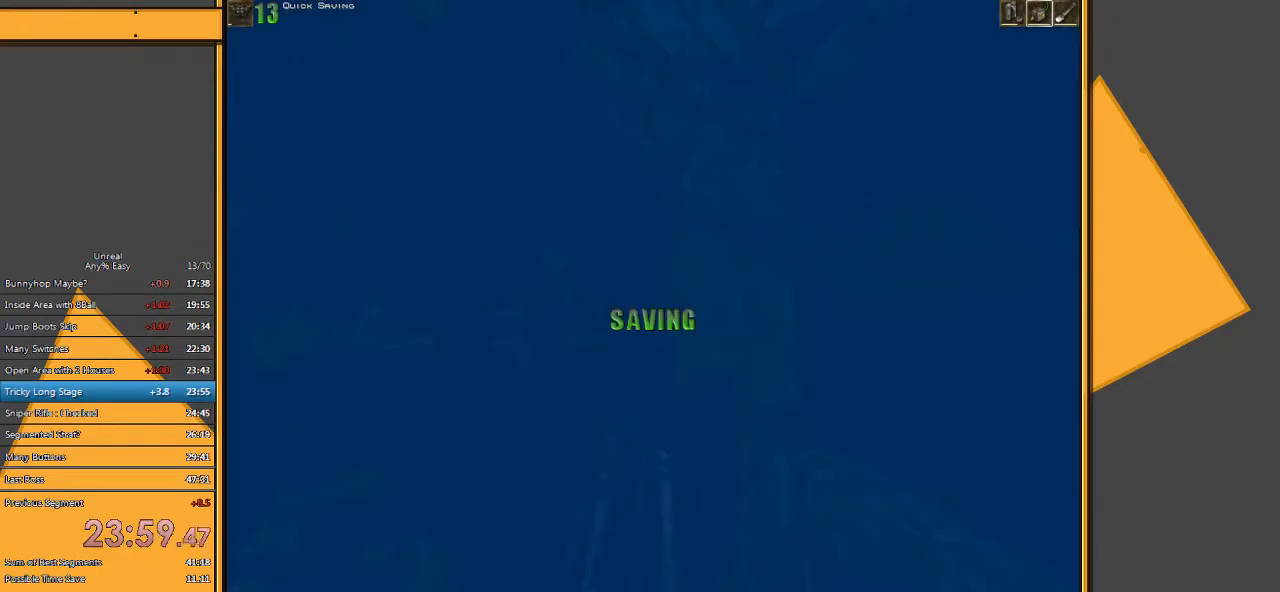
{"keys": ["space", "w"], "mouse": [], "events": [[200, "e", "up"], [200, "q", "up"]]}
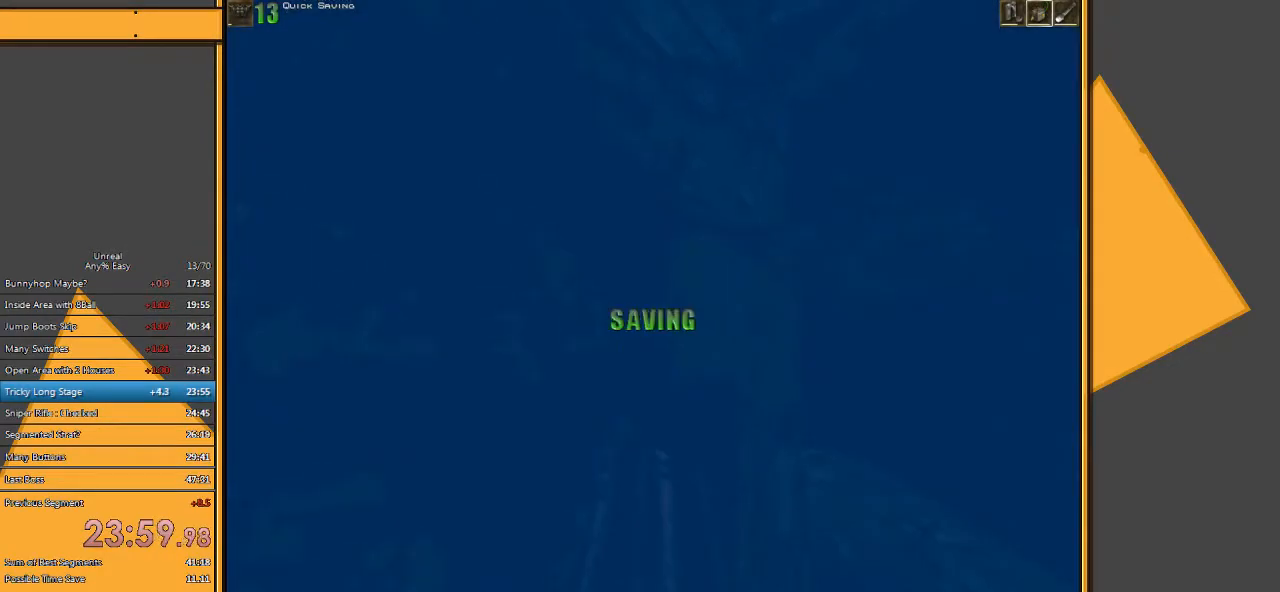
{"keys": ["space", "w"], "mouse": [], "events": [[100, "e", "down"], [267, "q", "down"], [367, "e", "up"], [433, "q", "up"]]}
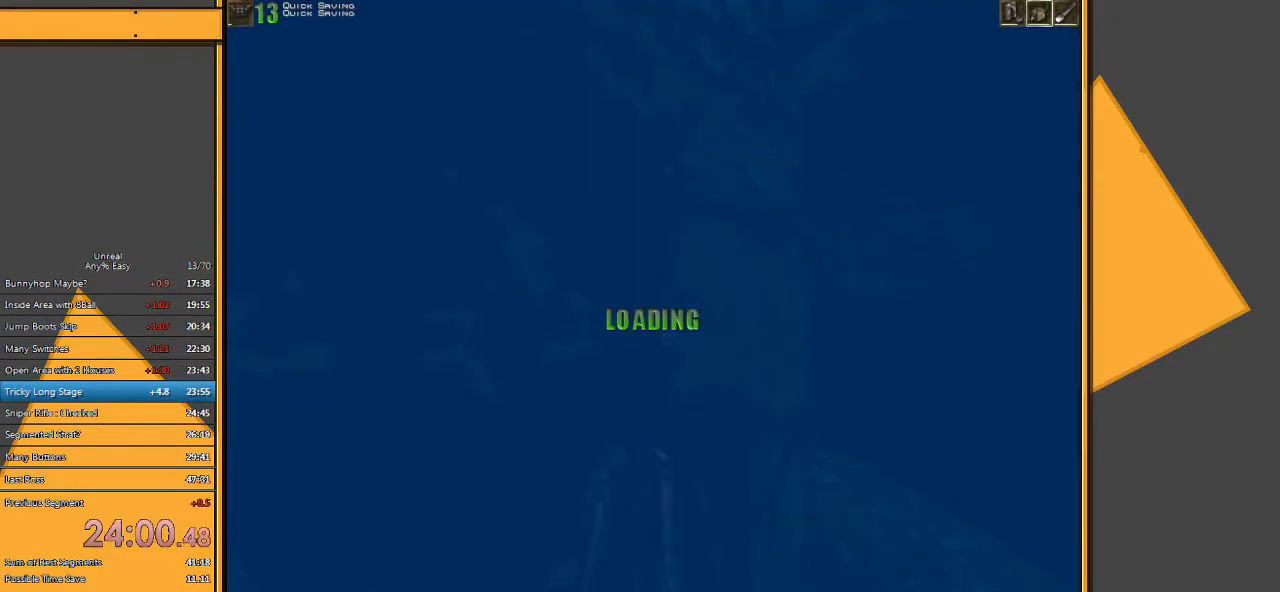
{"keys": ["q", "space", "w"], "mouse": [], "events": [[267, "e", "down"], [333, "q", "down"], [450, "e", "up"]]}
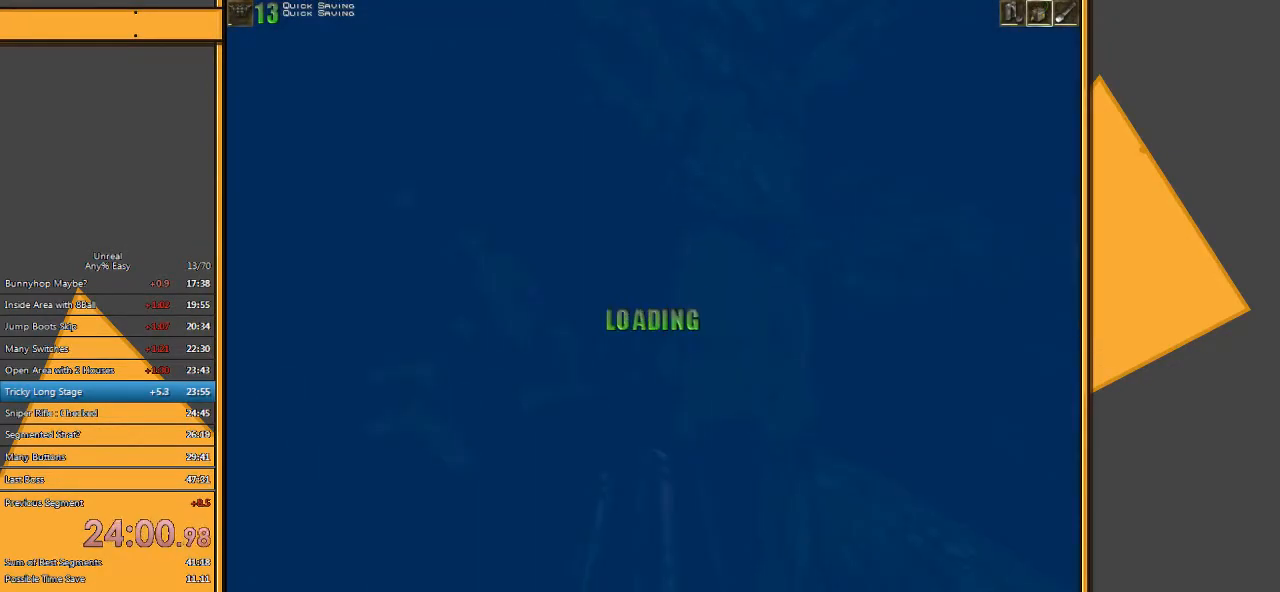
{"keys": ["e", "q", "space", "w"], "mouse": [], "events": [[17, "q", "up"], [350, "e", "down"], [417, "q", "down"]]}
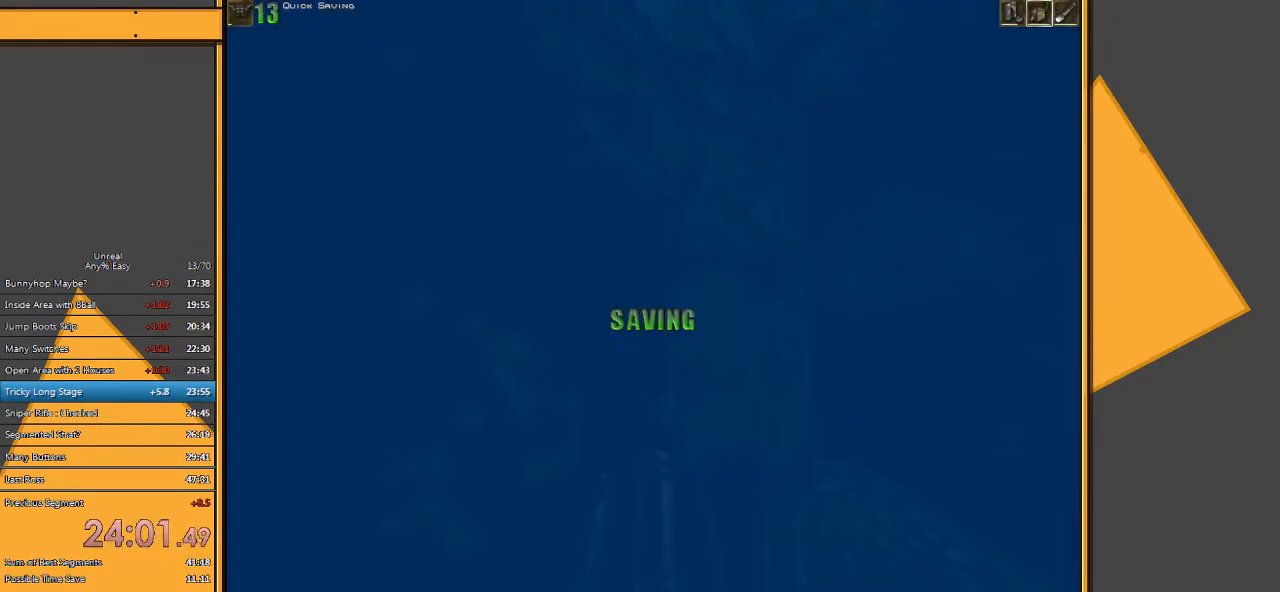
{"keys": ["e", "q", "space", "w"], "mouse": [], "events": [[17, "e", "up"], [83, "q", "up"], [350, "e", "down"], [450, "q", "down"]]}
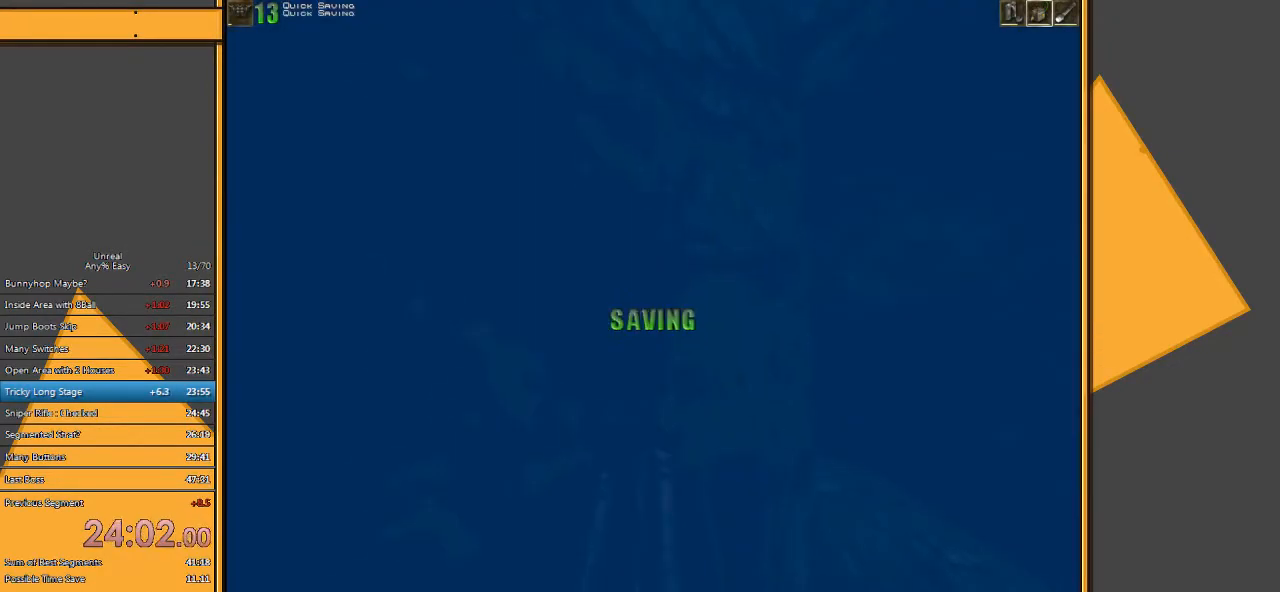
{"keys": ["e", "space", "w"], "mouse": [], "events": [[83, "e", "up"], [117, "q", "up"], [500, "e", "down"]]}
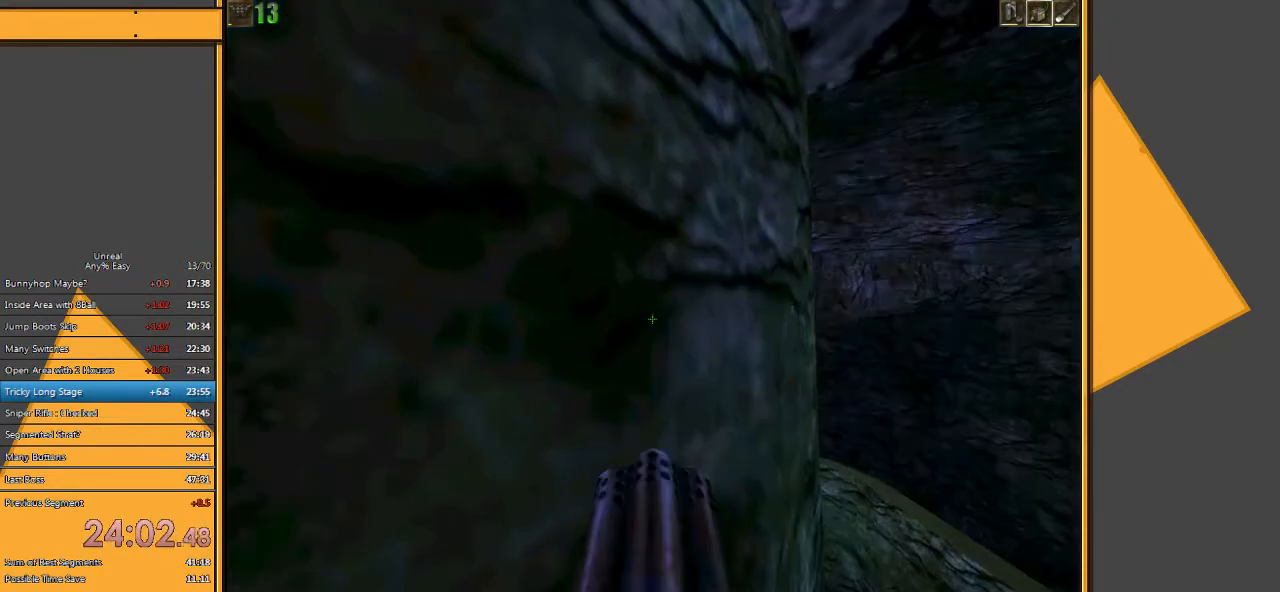
{"keys": ["space", "w"], "mouse": [], "events": [[67, "q", "down"], [167, "e", "up"], [200, "q", "up"]]}
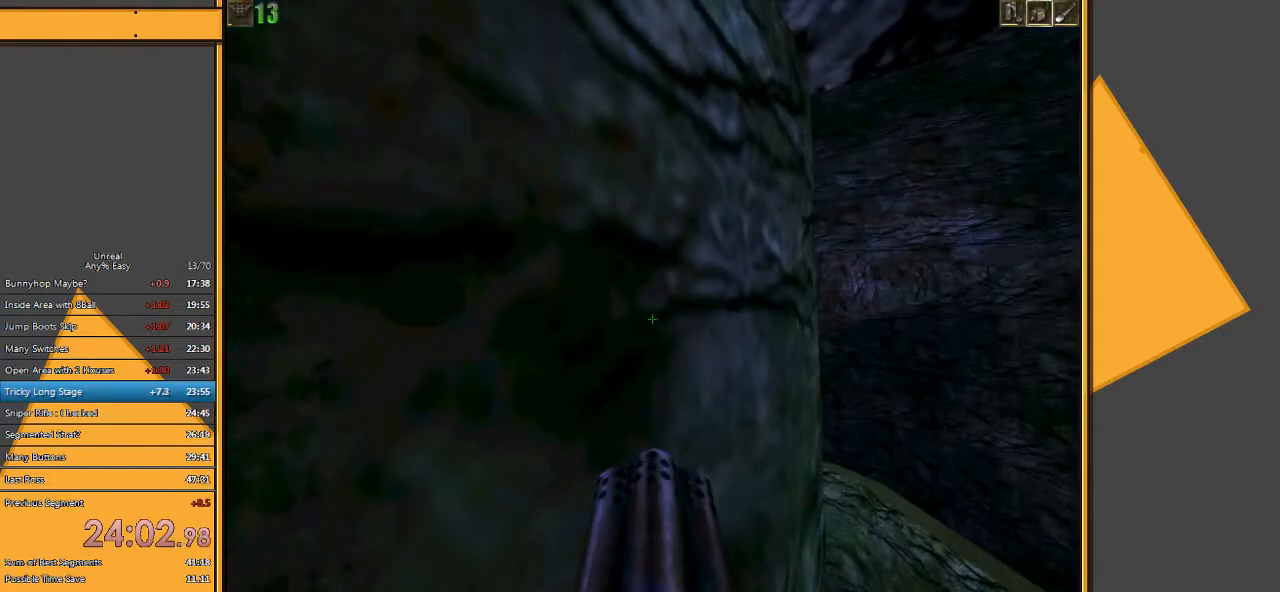
{"keys": ["space"], "mouse": [], "events": [[100, "e", "down"], [167, "q", "down"], [267, "e", "up"], [300, "q", "up"], [367, "w", "up"]]}
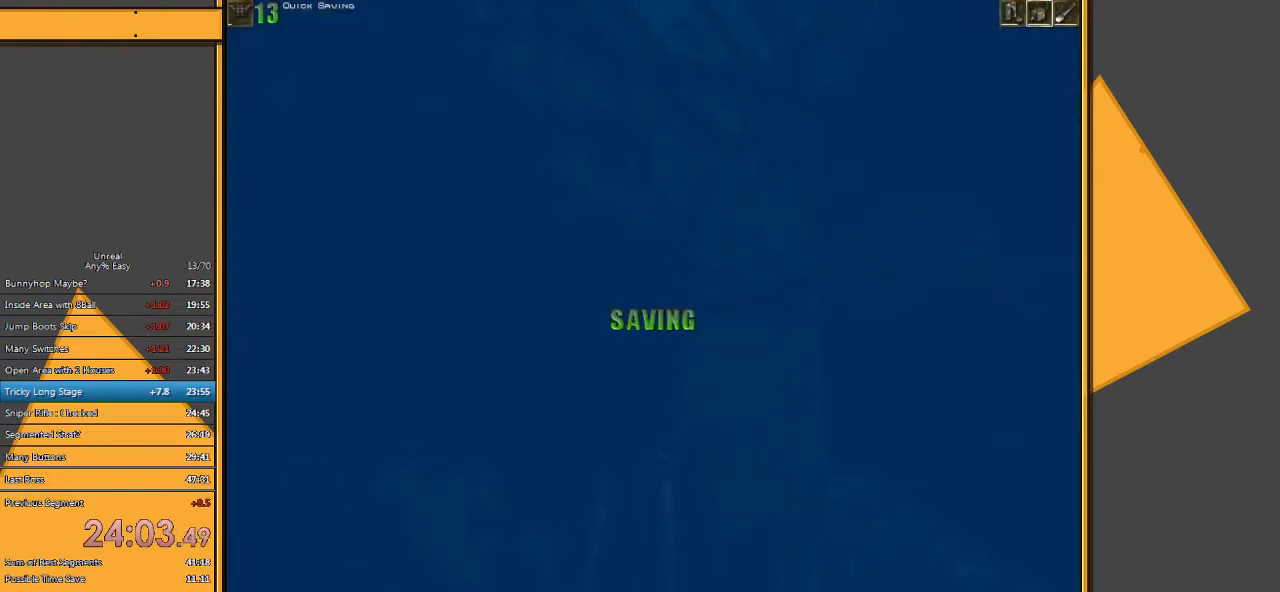
{"keys": ["space"], "mouse": [], "events": [[167, "e", "down"], [233, "q", "down"], [333, "e", "up"], [417, "q", "up"]]}
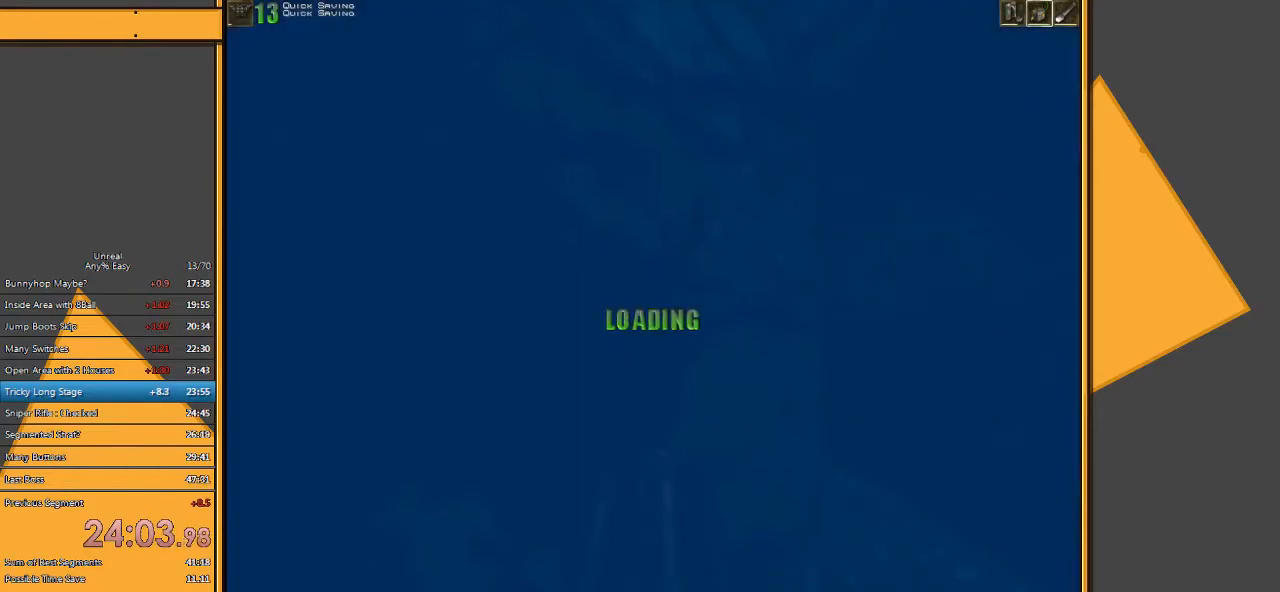
{"keys": ["q", "space"], "mouse": [], "events": [[283, "e", "down"], [317, "q", "down"], [450, "e", "up"]]}
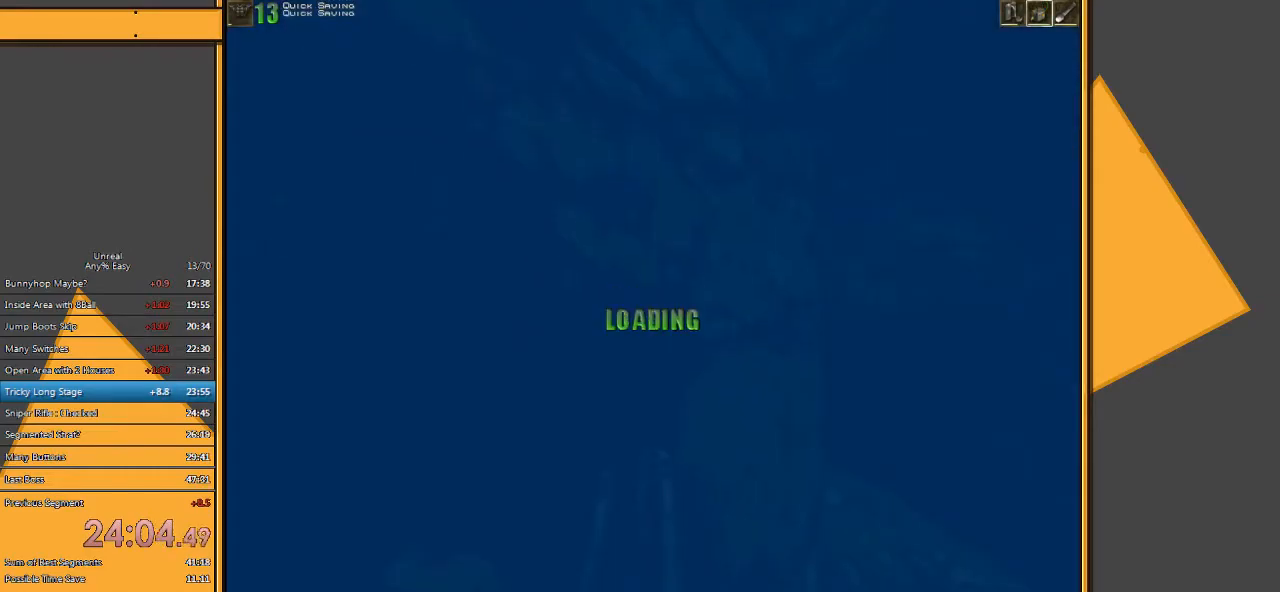
{"keys": ["e", "q", "space", "w"], "mouse": [], "events": [[17, "q", "up"], [50, "w", "down"], [350, "e", "down"], [383, "q", "down"]]}
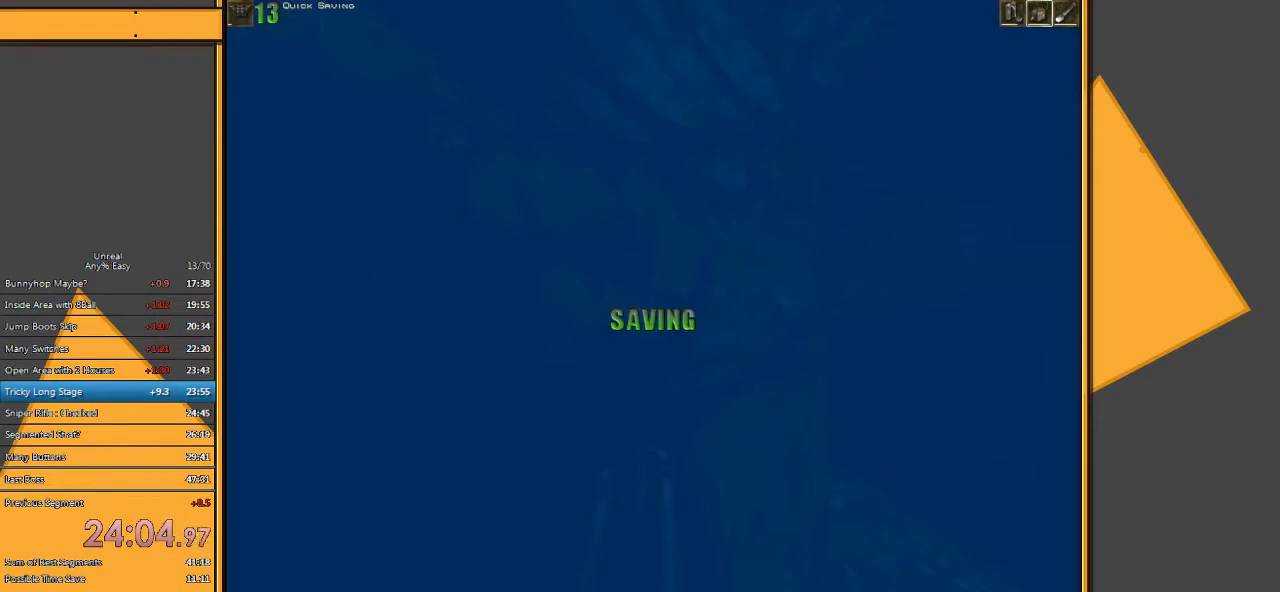
{"keys": ["e", "q", "space", "w"], "mouse": [], "events": [[33, "q", "up"], [67, "e", "up"], [433, "e", "down"], [500, "q", "down"]]}
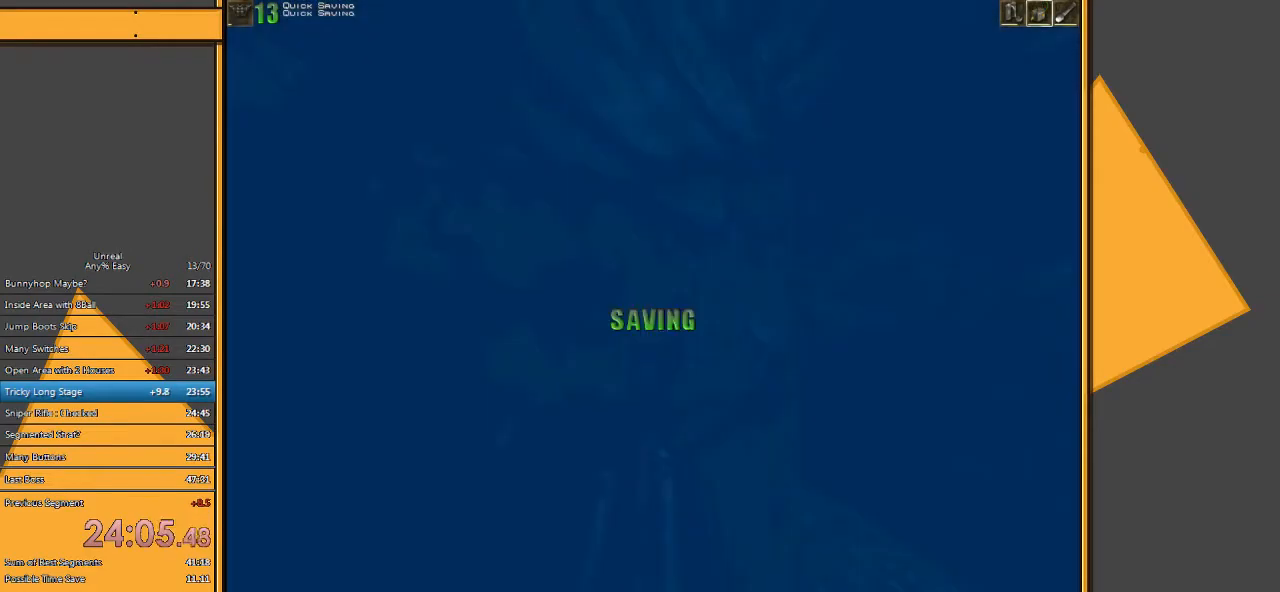
{"keys": ["space", "w"], "mouse": [], "events": [[133, "e", "up"], [167, "q", "up"]]}
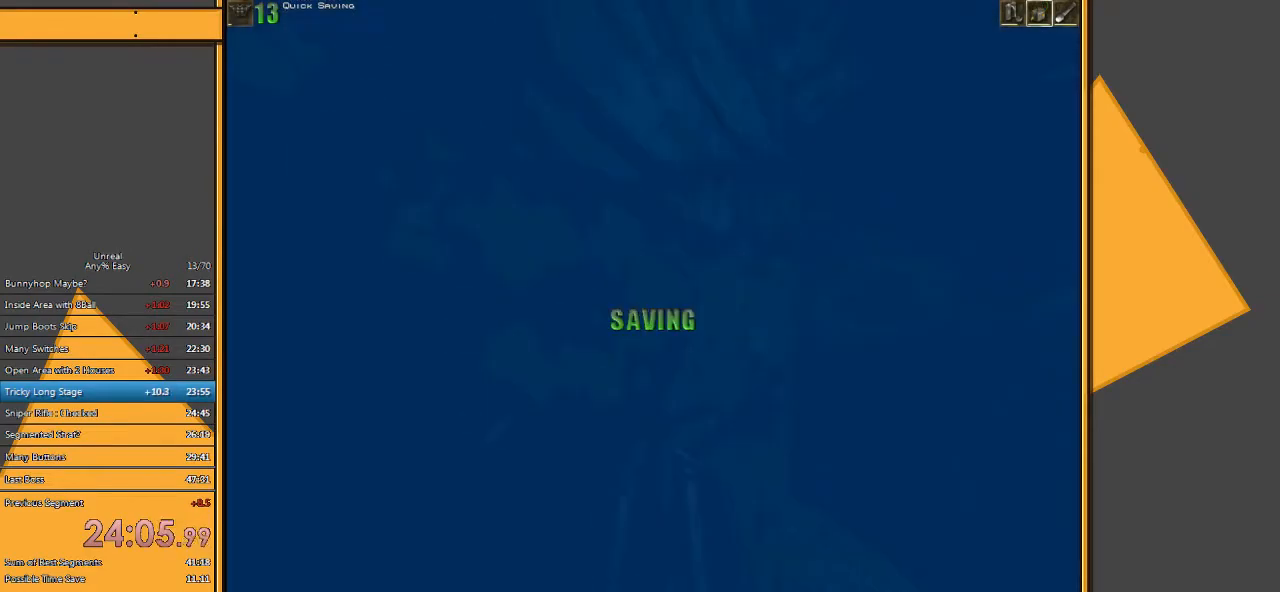
{"keys": ["space", "w"], "mouse": [], "events": [[67, "e", "down"], [133, "q", "down"], [300, "e", "up"], [300, "q", "up"]]}
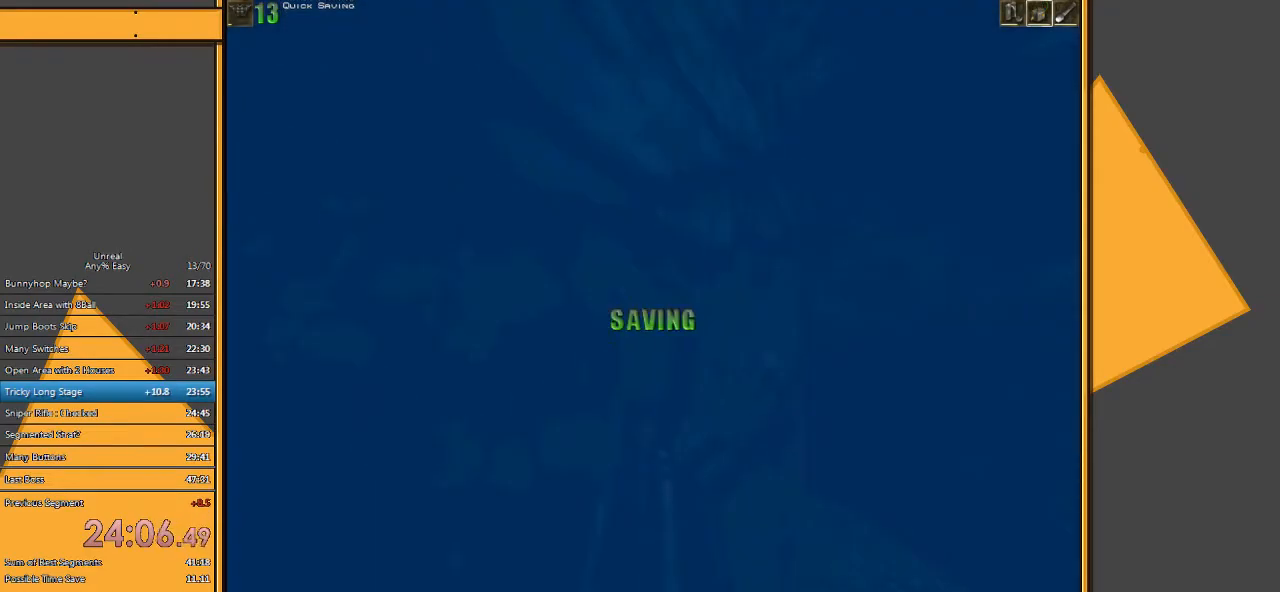
{"keys": ["space", "w"], "mouse": [], "events": [[183, "e", "down"], [250, "q", "down"], [350, "e", "up"], [383, "q", "up"]]}
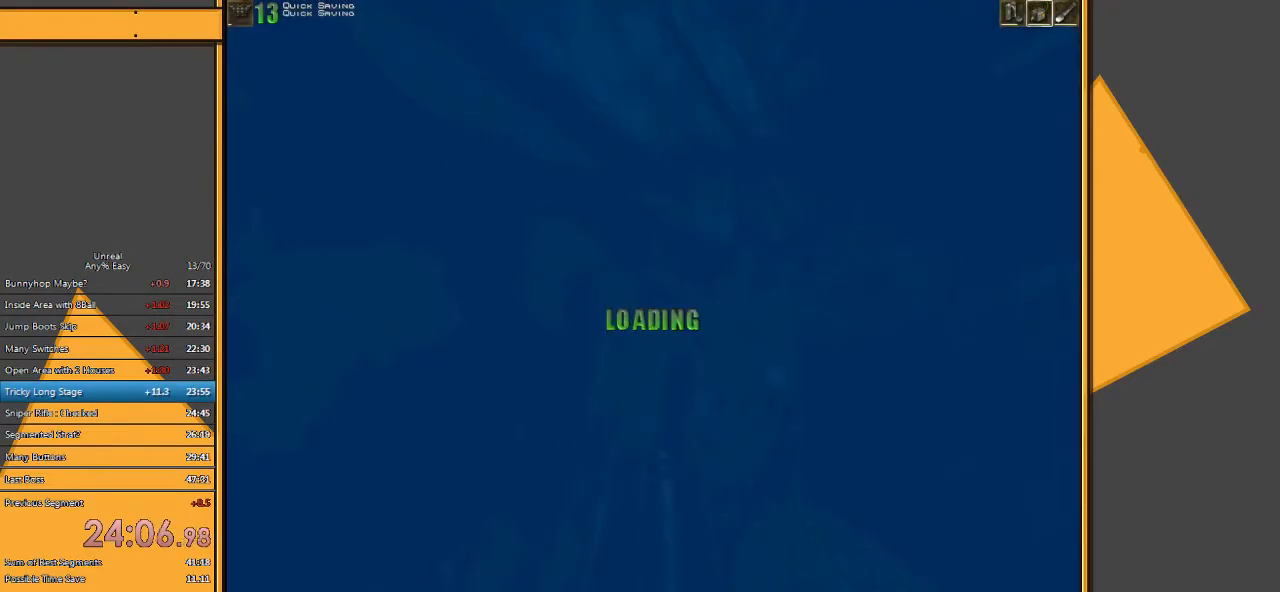
{"keys": ["e", "q", "space", "w"], "mouse": [], "events": [[317, "e", "down"], [383, "q", "down"]]}
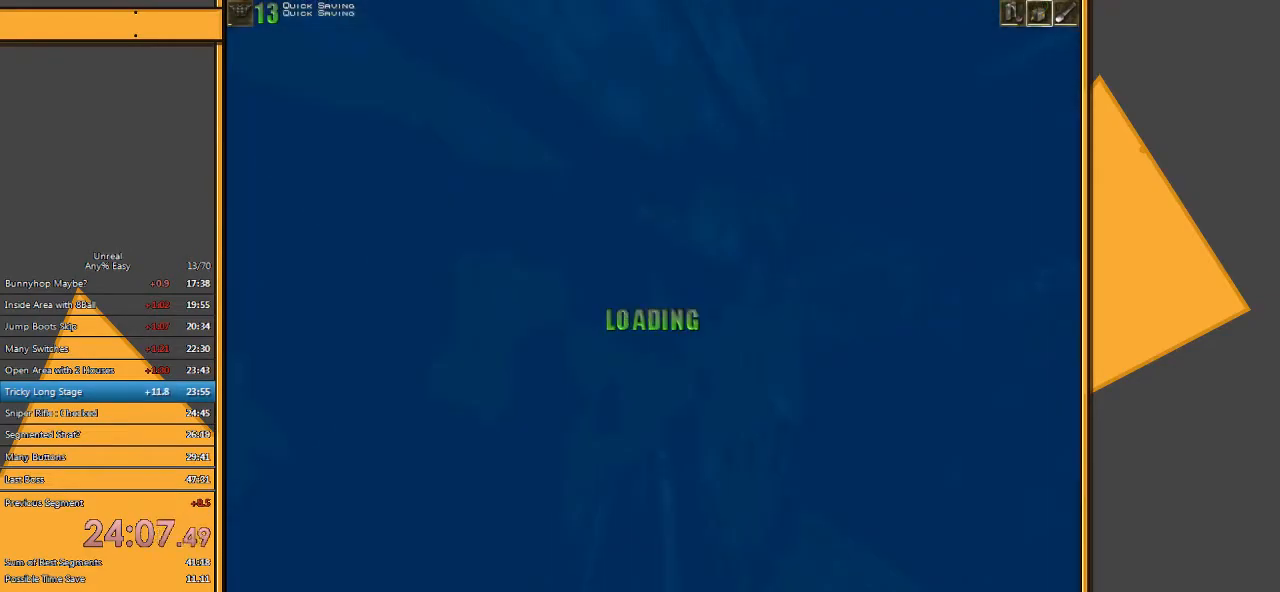
{"keys": ["e", "q", "space", "w"], "mouse": [], "events": [[17, "e", "up"], [17, "q", "up"], [467, "e", "down"], [500, "q", "down"]]}